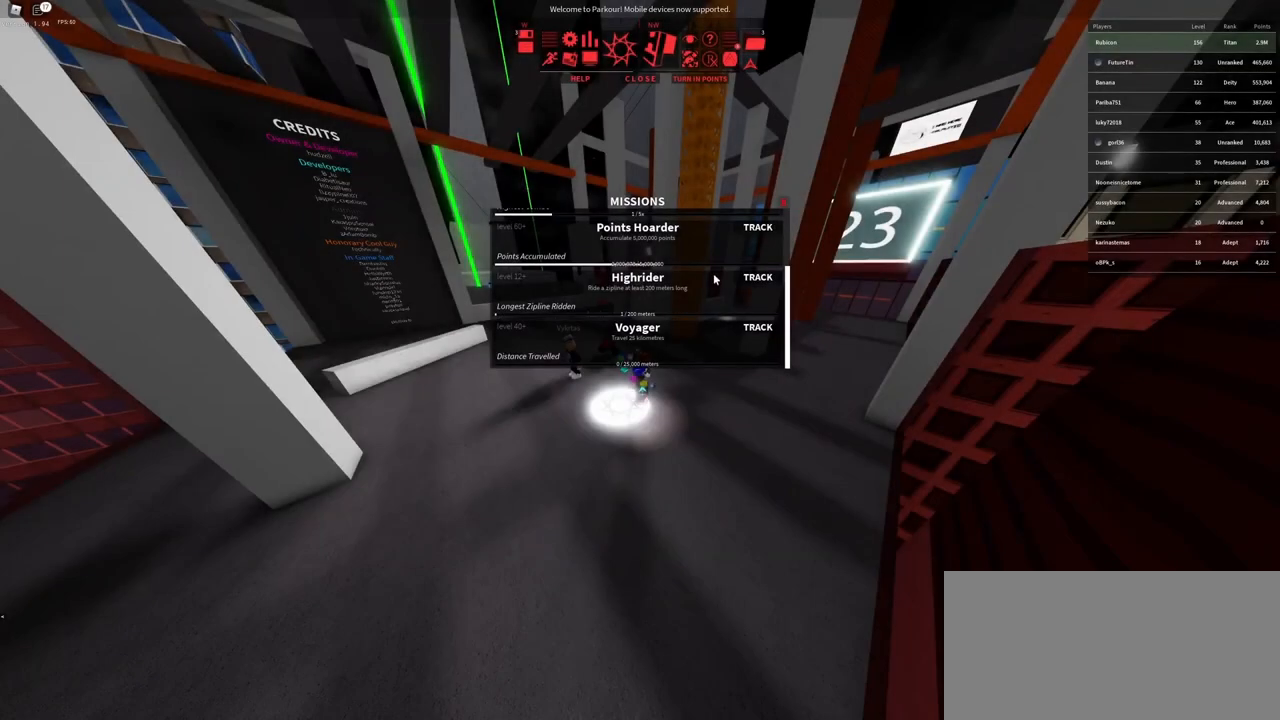
Gameplay with keyboard and mouse; each line is a JSON object with the keys and mouse buttons held at the frame after it. "events" lists presses ("down") and releases ("up") of "a", "ctrl", "d", "e", "f", "q", "r", "s", "shift", "space", "tab", "w", "mouse_left", "mouse_wheel" and "mouse_right" between this image and that frame as [ms after this image, input, new state], when the widget could be followed in between. "mouse_left", "mouse_wheel", "mouse_right" = the "left", "wheel", "right" buttons of the "mouse" list. No other keys are recorded. "wheel" means that the mouse wheel is clicked or scrolled. Not read: mouse_move.
{"keys": [], "mouse": [], "events": []}
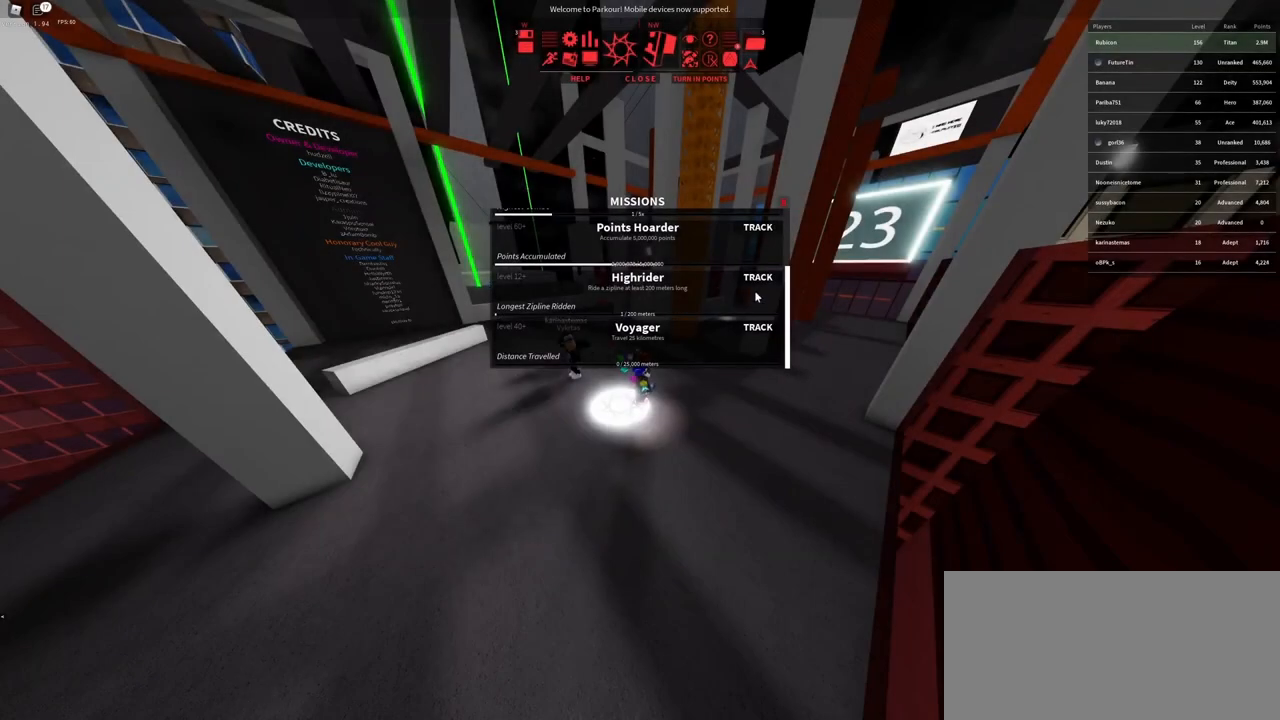
{"keys": [], "mouse": [], "events": []}
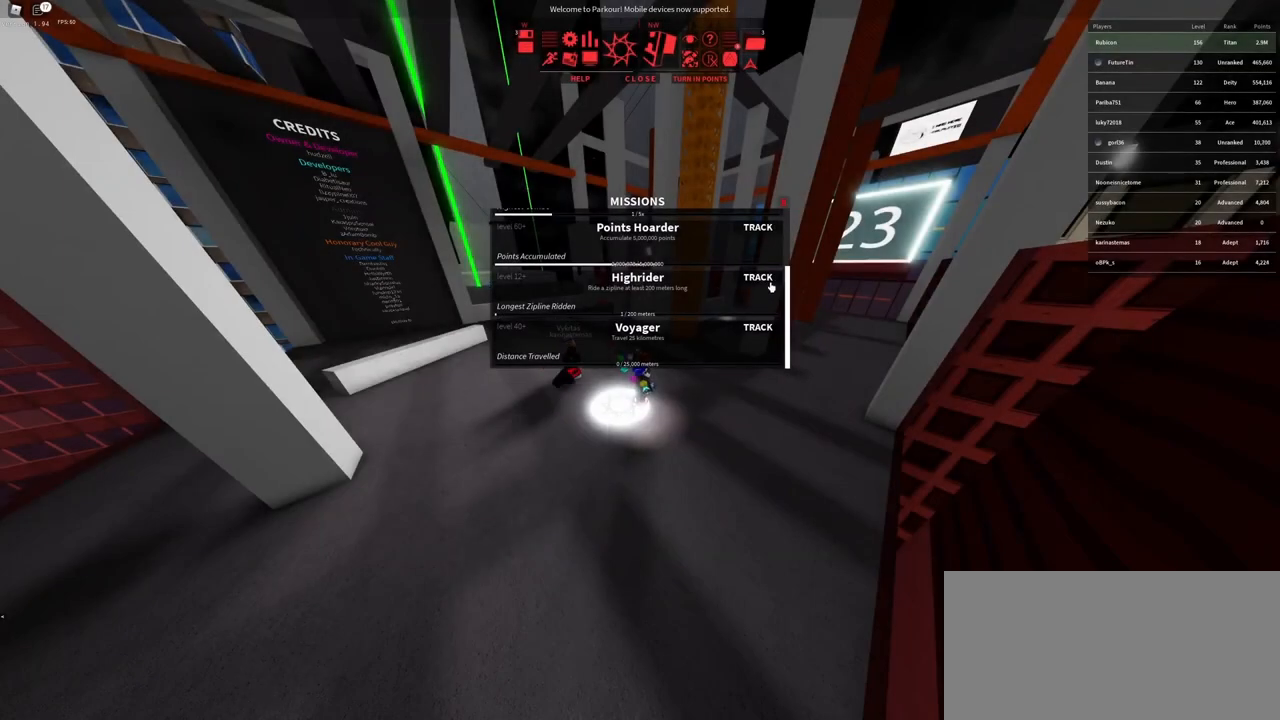
{"keys": [], "mouse": [], "events": []}
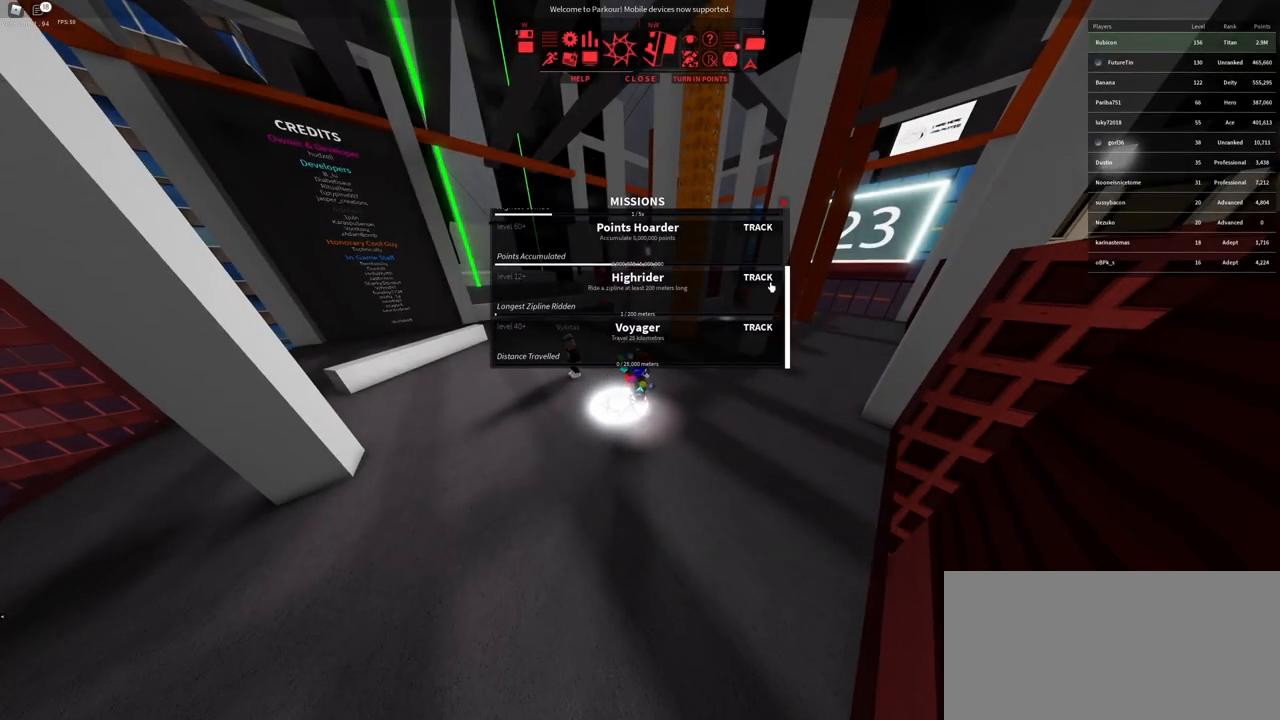
{"keys": [], "mouse": [], "events": []}
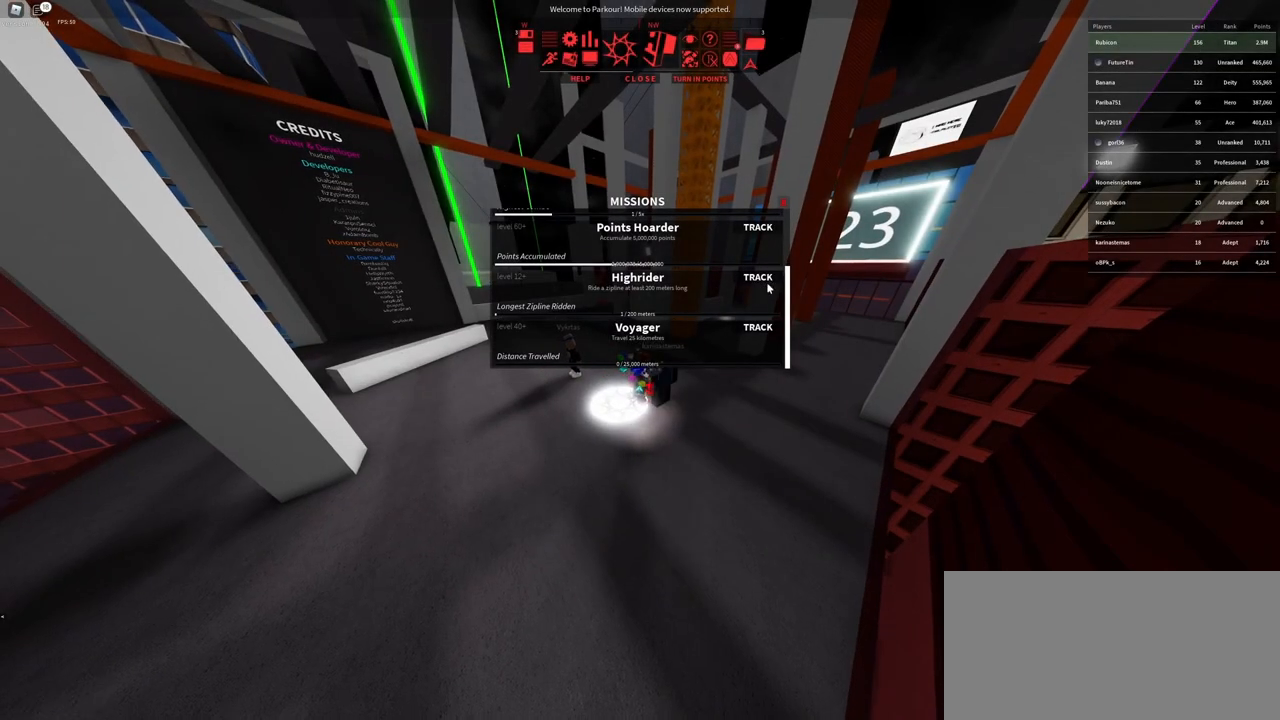
{"keys": [], "mouse": [], "events": []}
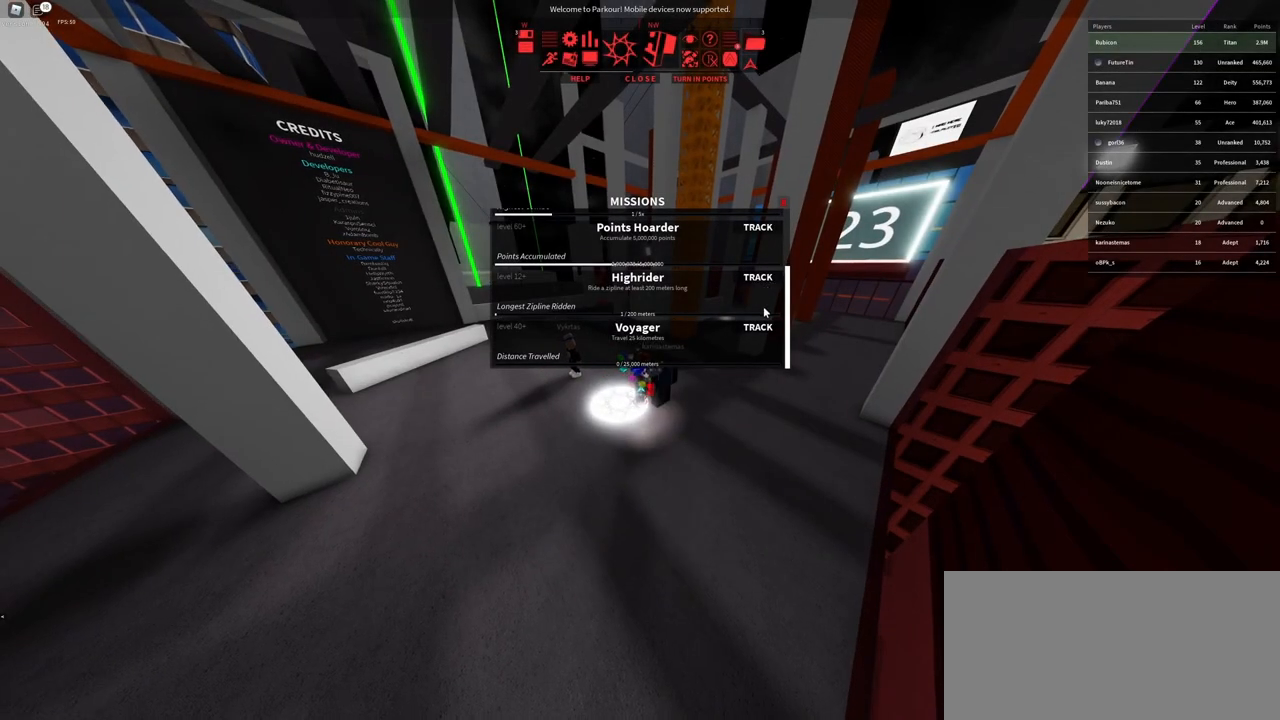
{"keys": [], "mouse": [], "events": []}
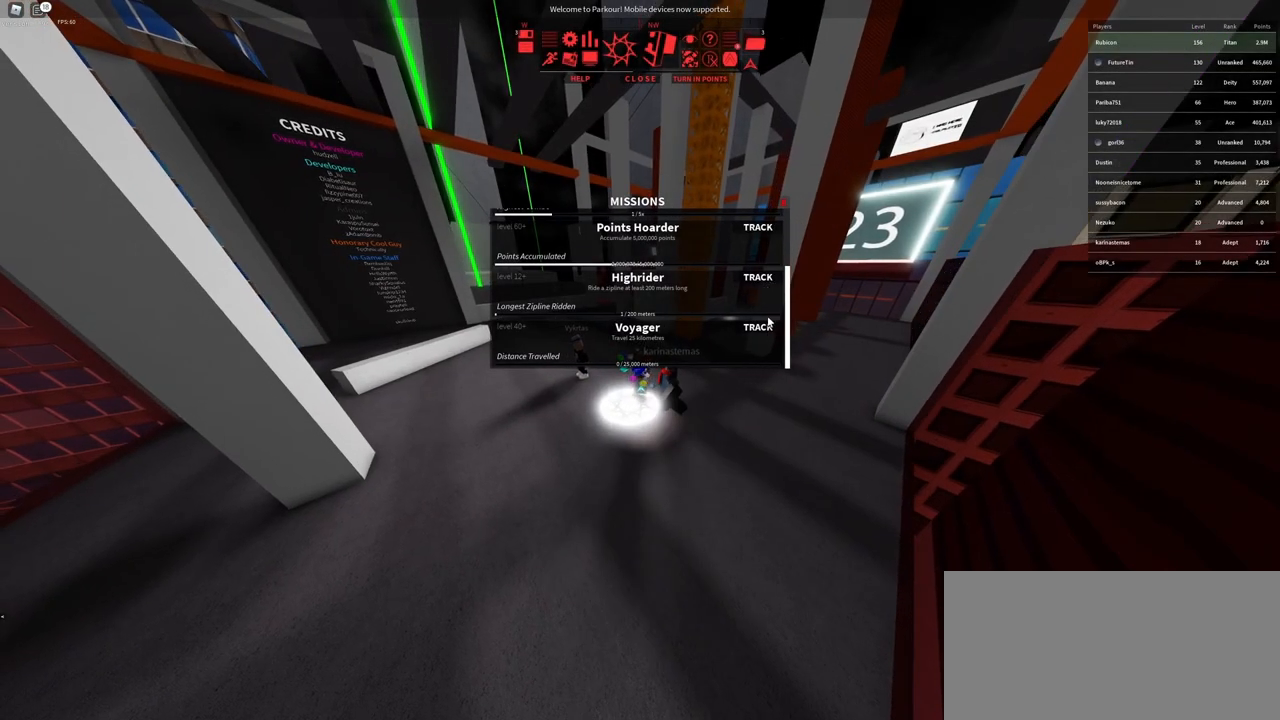
{"keys": [], "mouse": [], "events": []}
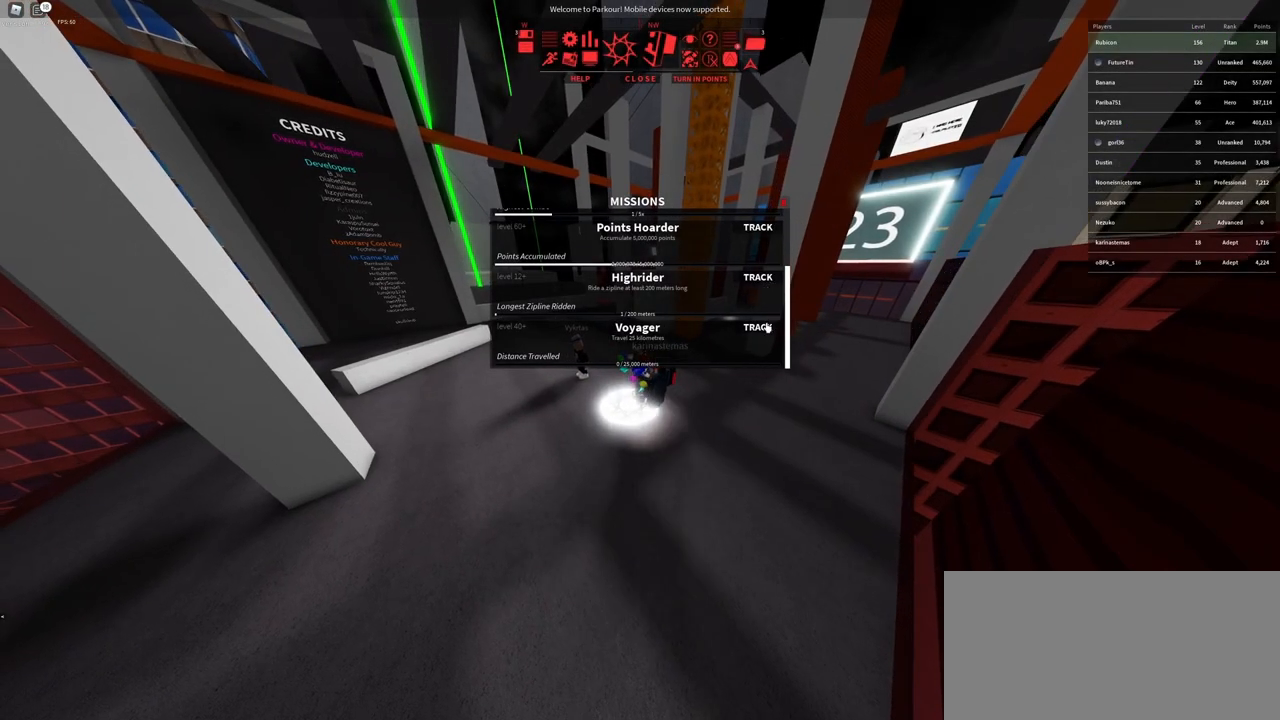
{"keys": [], "mouse": [], "events": []}
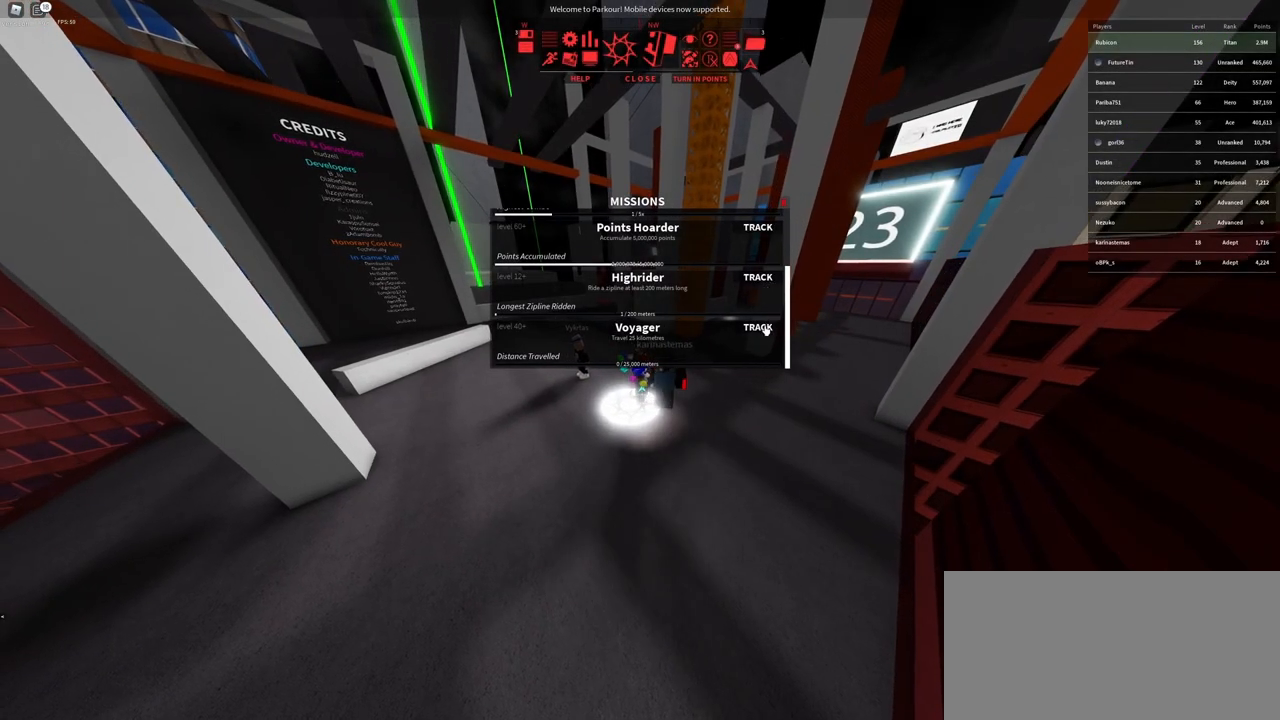
{"keys": [], "mouse": [], "events": []}
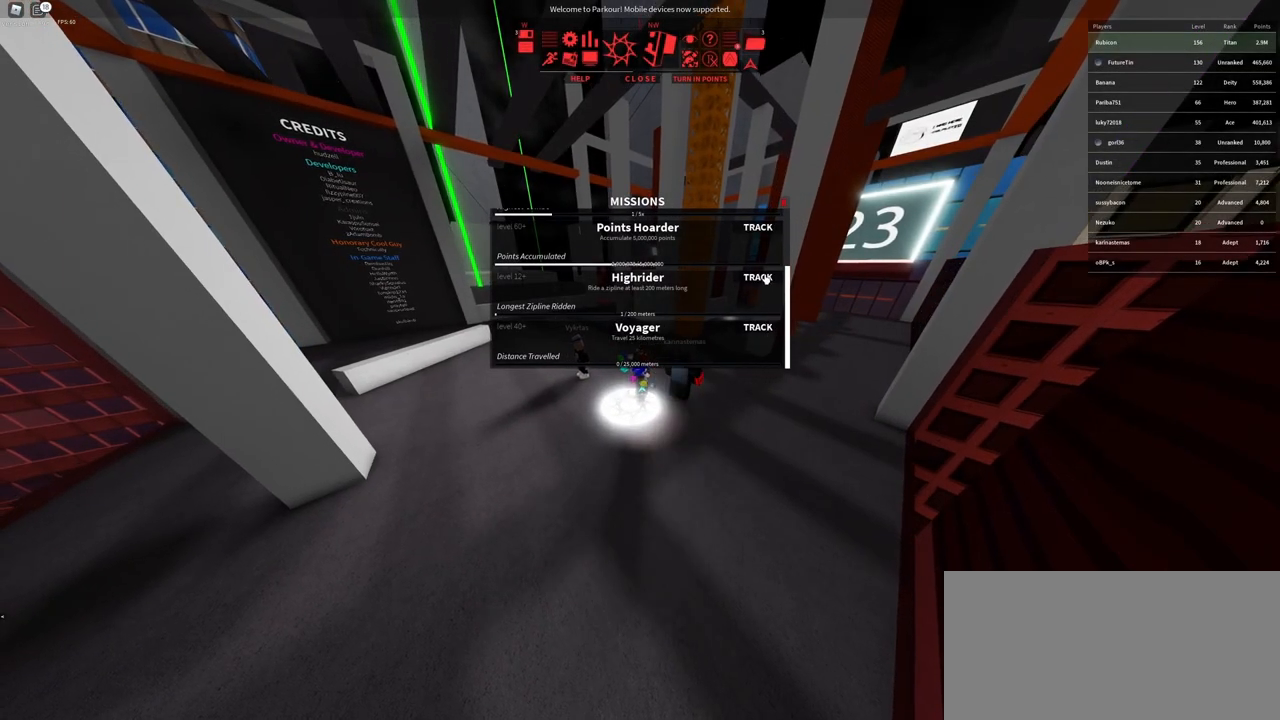
{"keys": [], "mouse": [], "events": [[17, "mouse_left", "down"], [117, "mouse_left", "up"]]}
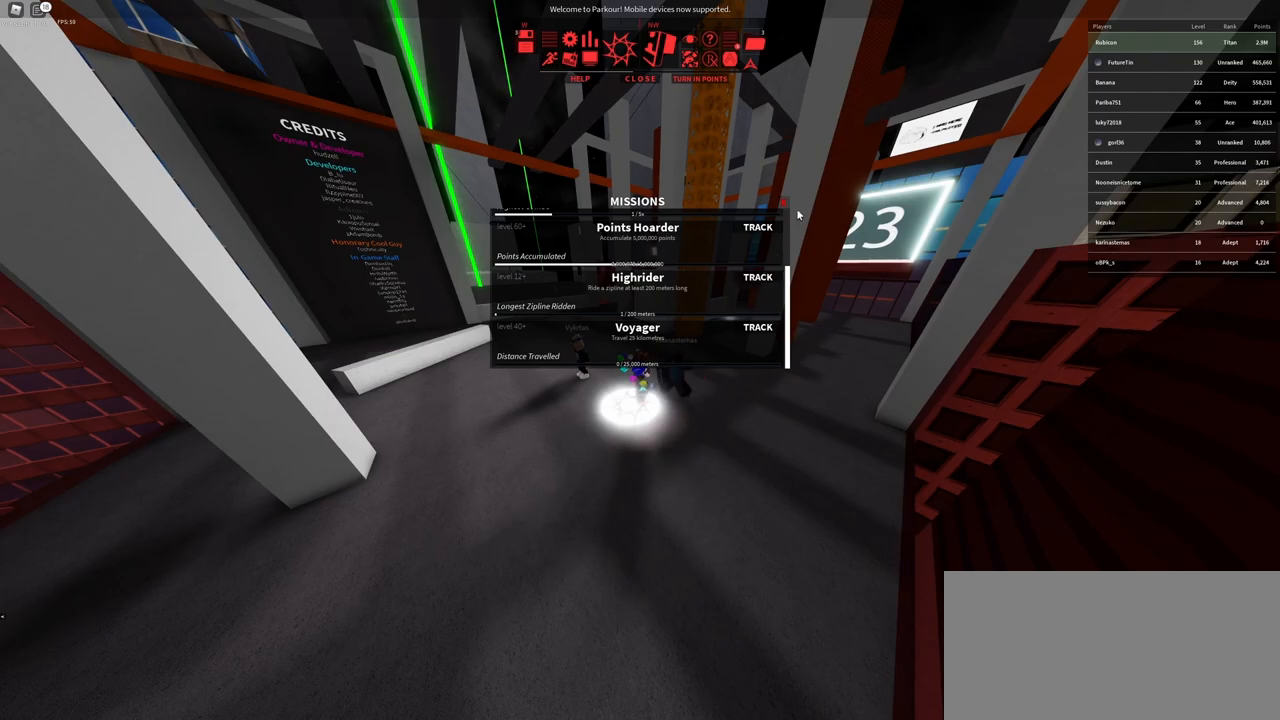
{"keys": [], "mouse": [], "events": []}
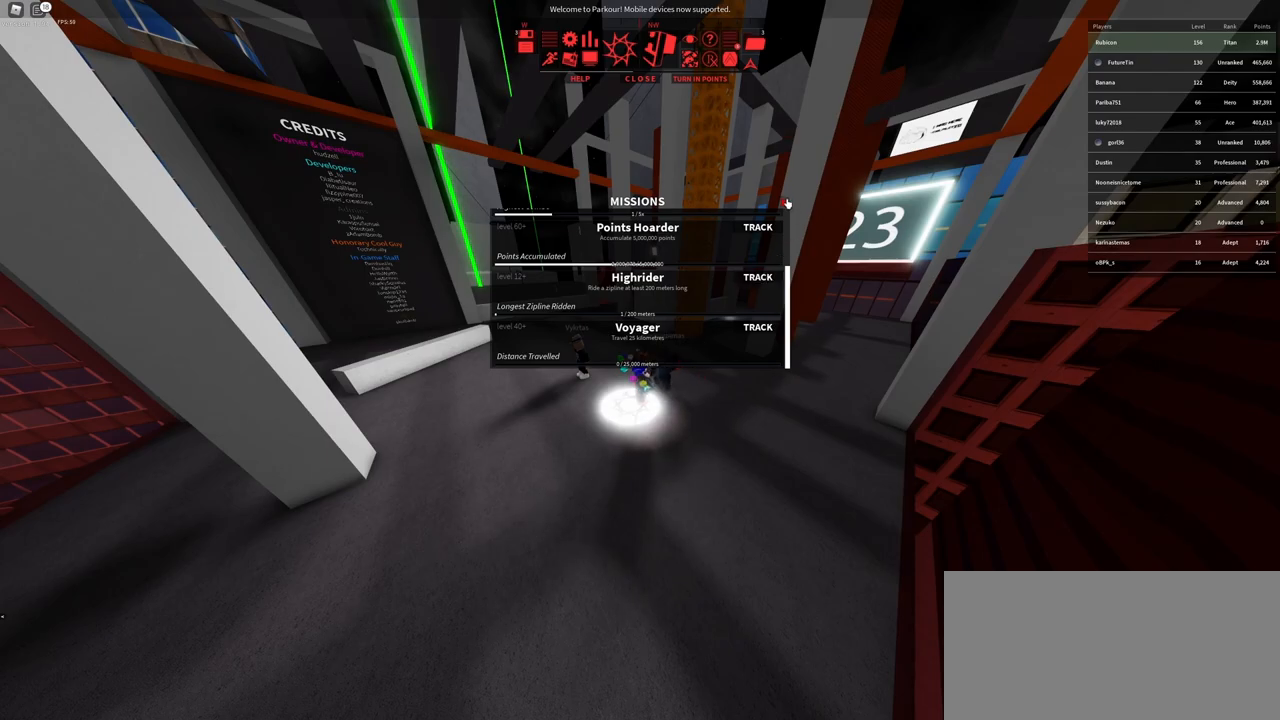
{"keys": [], "mouse": ["wheel"], "events": [[83, "mouse_left", "down"], [133, "mouse_left", "up"], [417, "mouse_wheel", "down"]]}
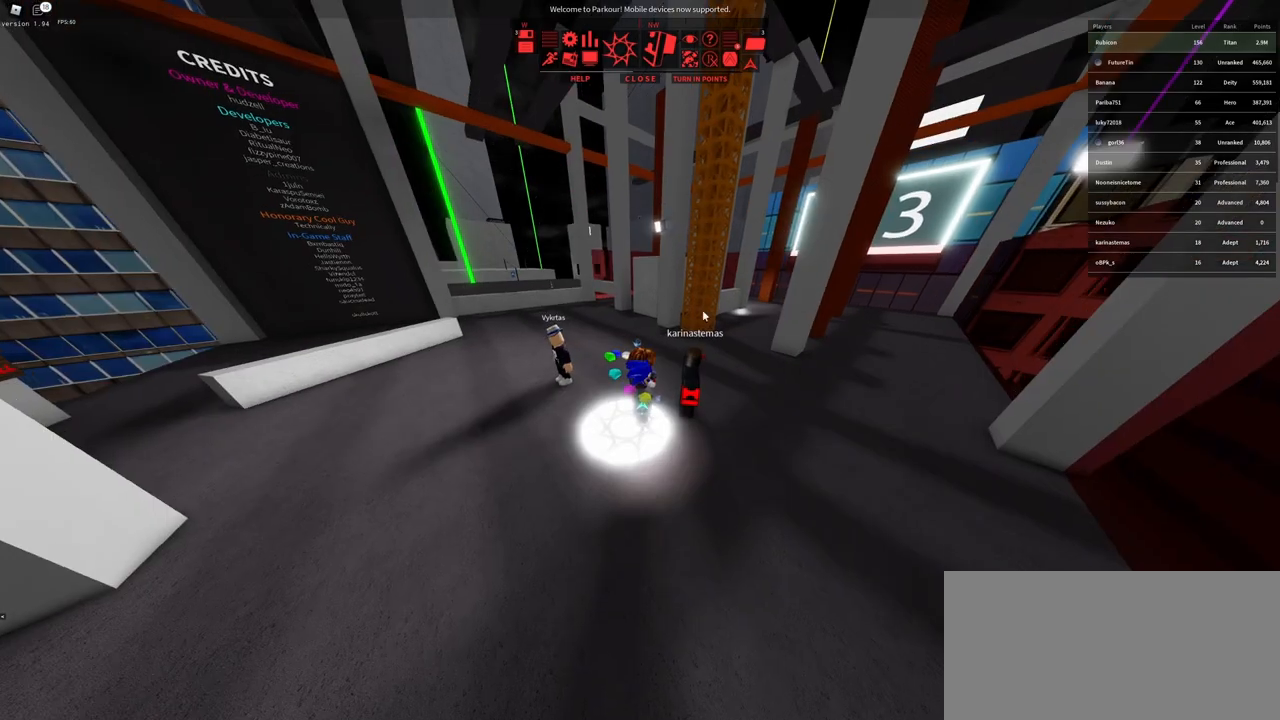
{"keys": ["w"], "mouse": [], "events": [[217, "mouse_wheel", "up"], [233, "w", "down"]]}
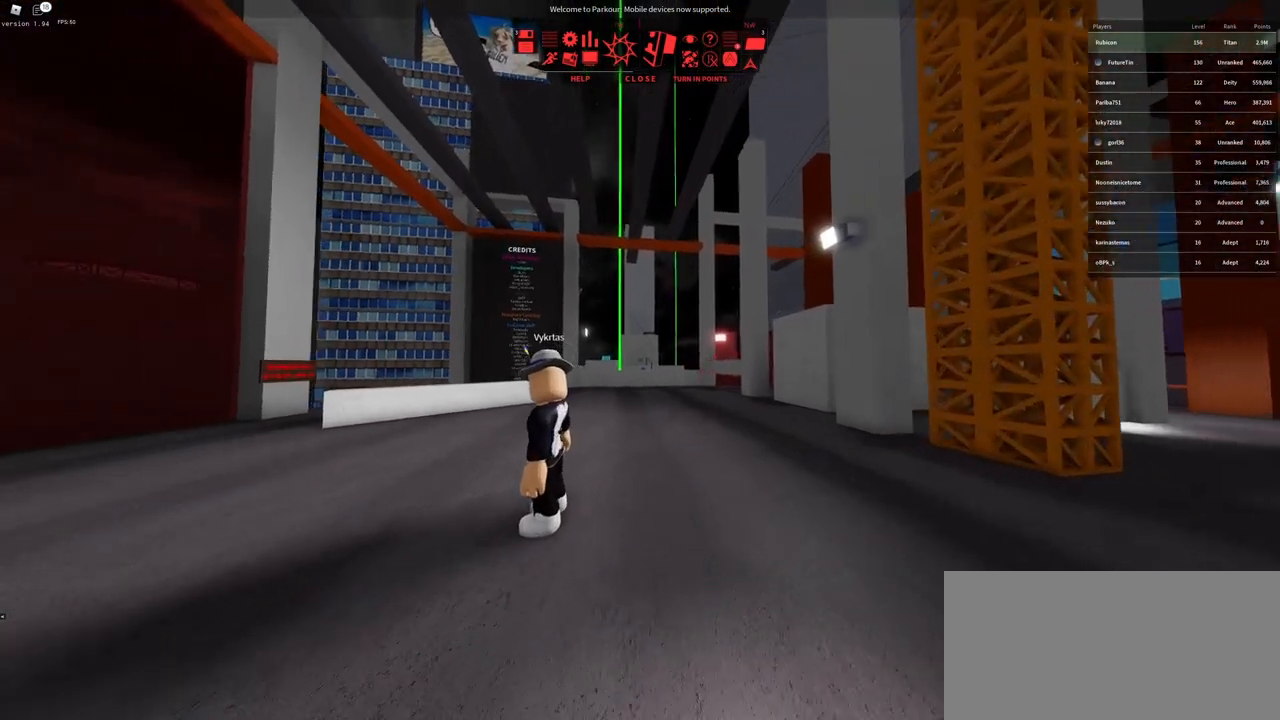
{"keys": ["w"], "mouse": [], "events": [[117, "q", "down"], [200, "q", "up"], [317, "mouse_wheel", "down"], [483, "mouse_wheel", "up"]]}
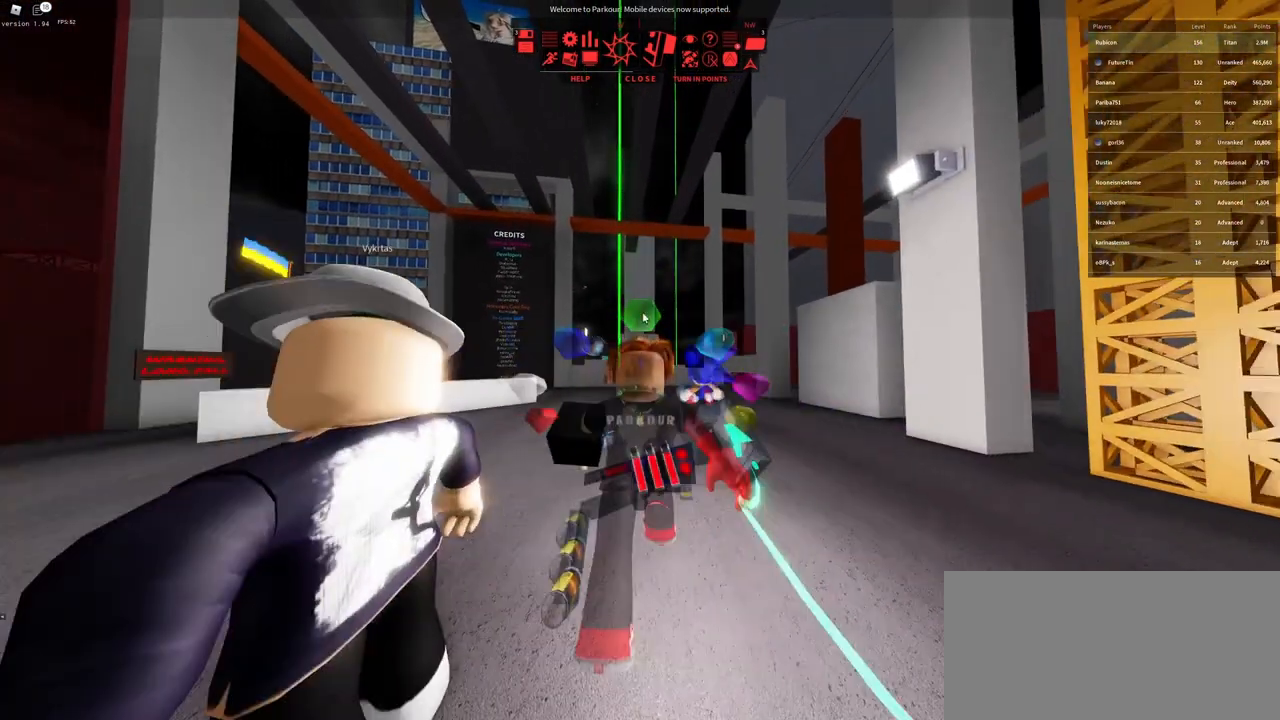
{"keys": ["w"], "mouse": [], "events": [[250, "mouse_wheel", "down"], [467, "mouse_wheel", "up"]]}
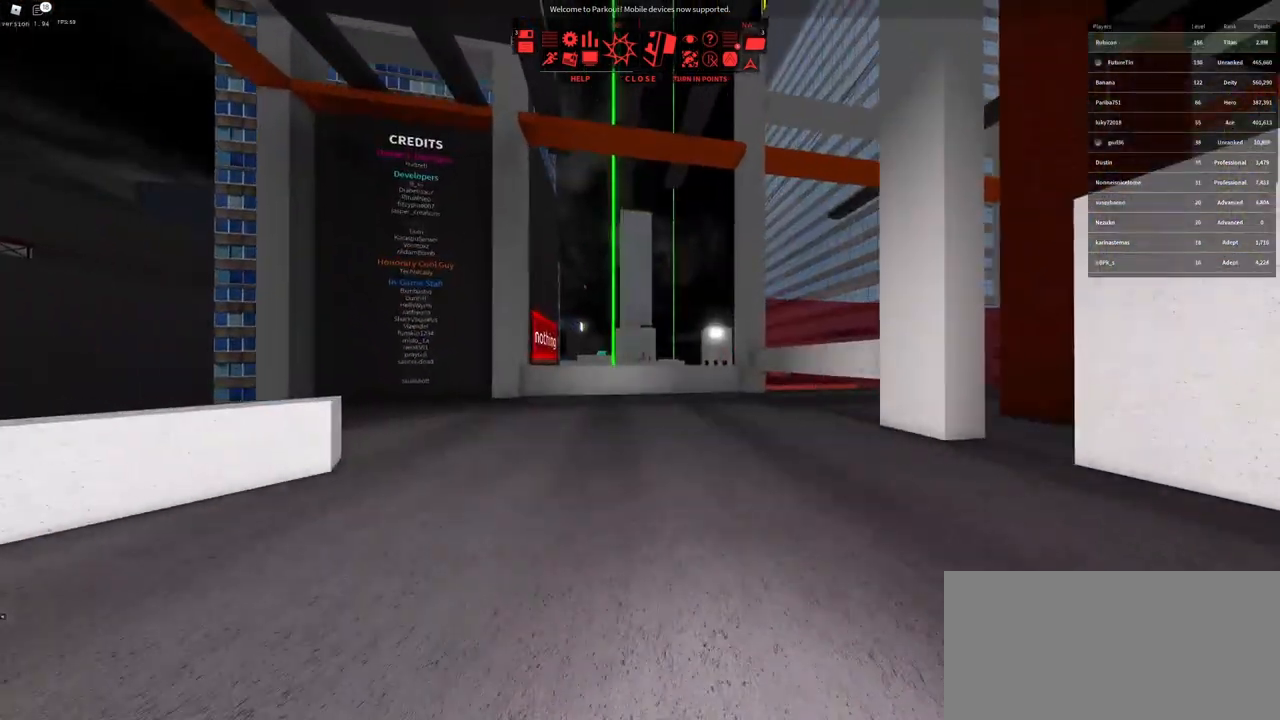
{"keys": ["w"], "mouse": [], "events": [[67, "f", "down"], [167, "f", "up"]]}
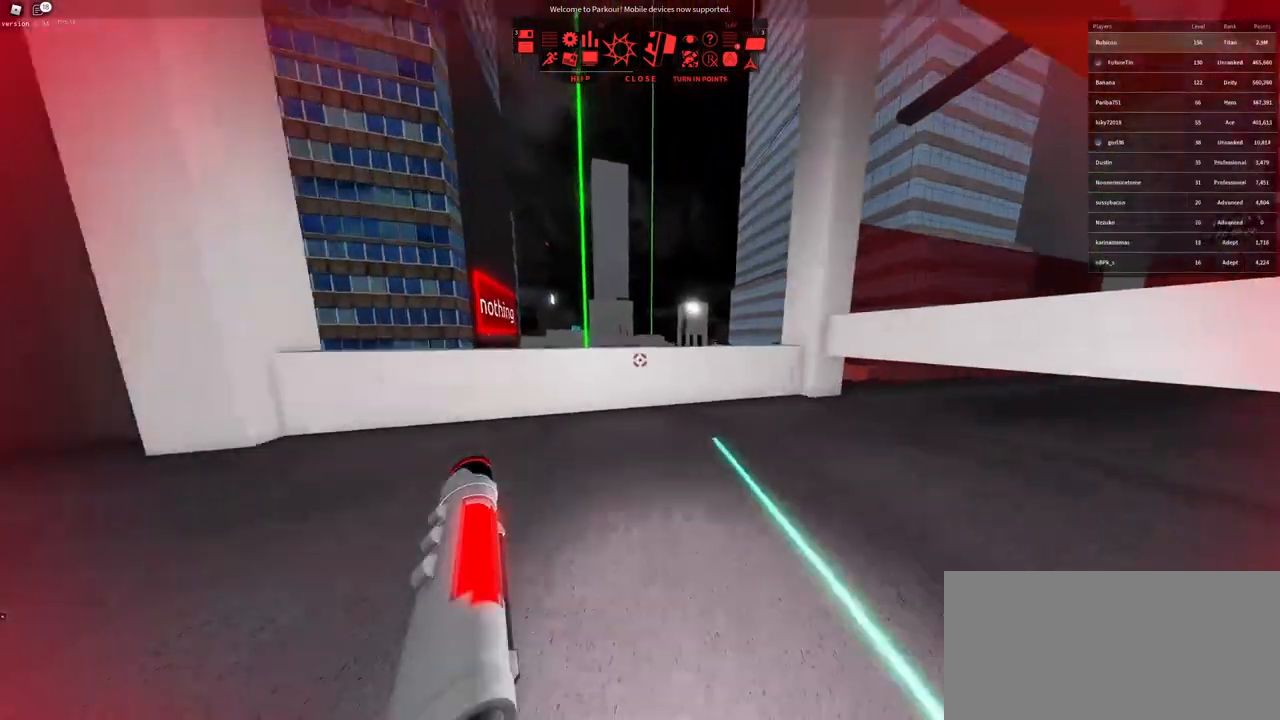
{"keys": ["space", "w"], "mouse": [], "events": [[117, "space", "down"]]}
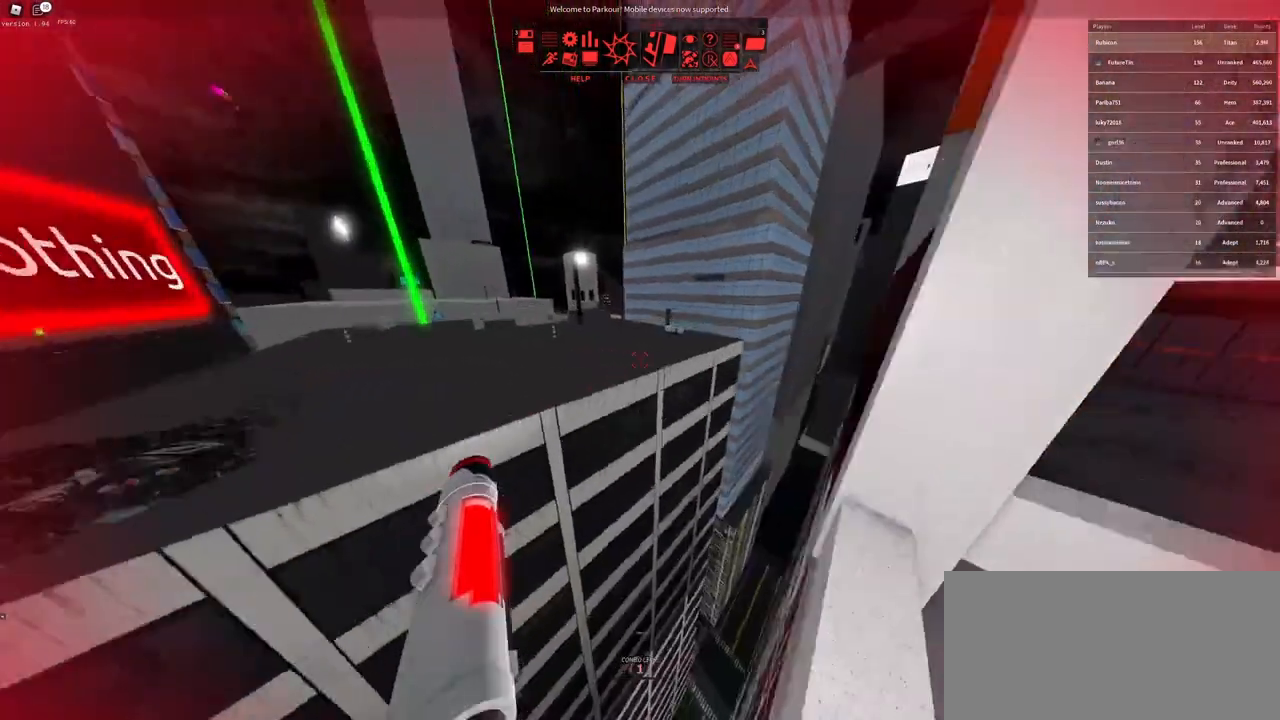
{"keys": ["a", "w"], "mouse": ["right"], "events": [[50, "space", "up"], [167, "a", "down"], [267, "mouse_right", "down"]]}
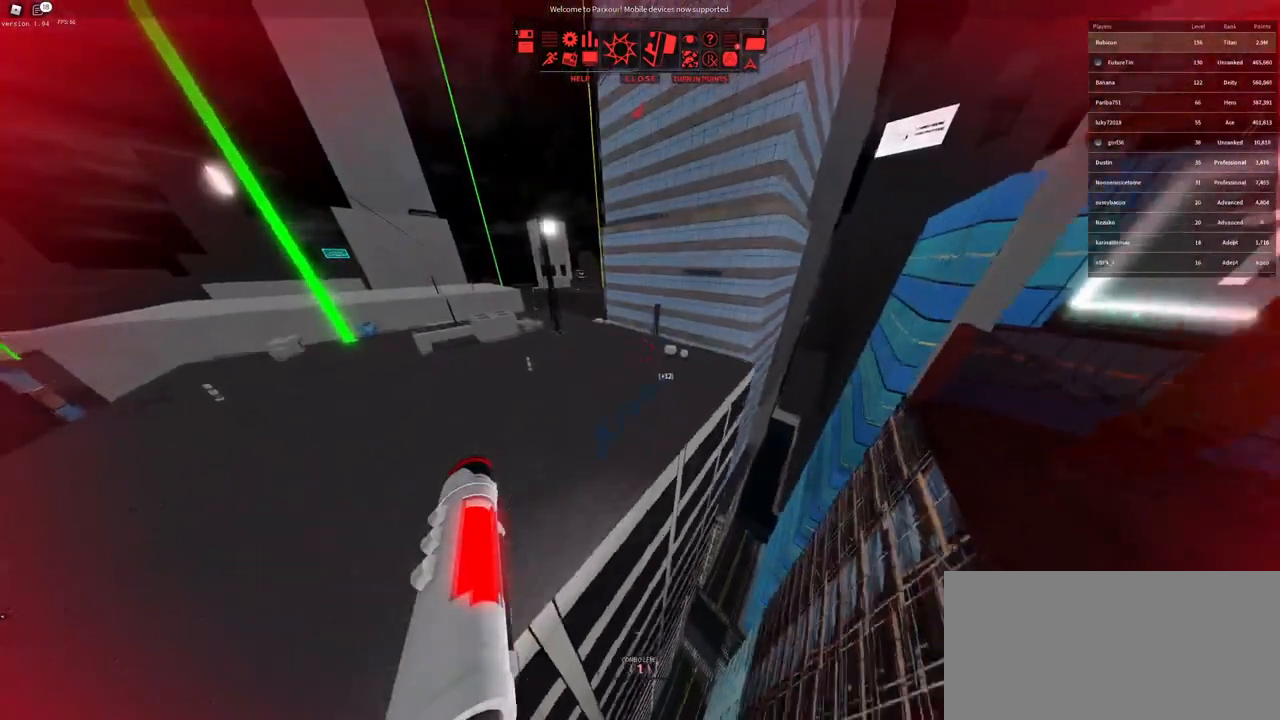
{"keys": ["shift", "w"], "mouse": [], "events": [[117, "a", "up"], [183, "mouse_right", "up"], [467, "shift", "down"]]}
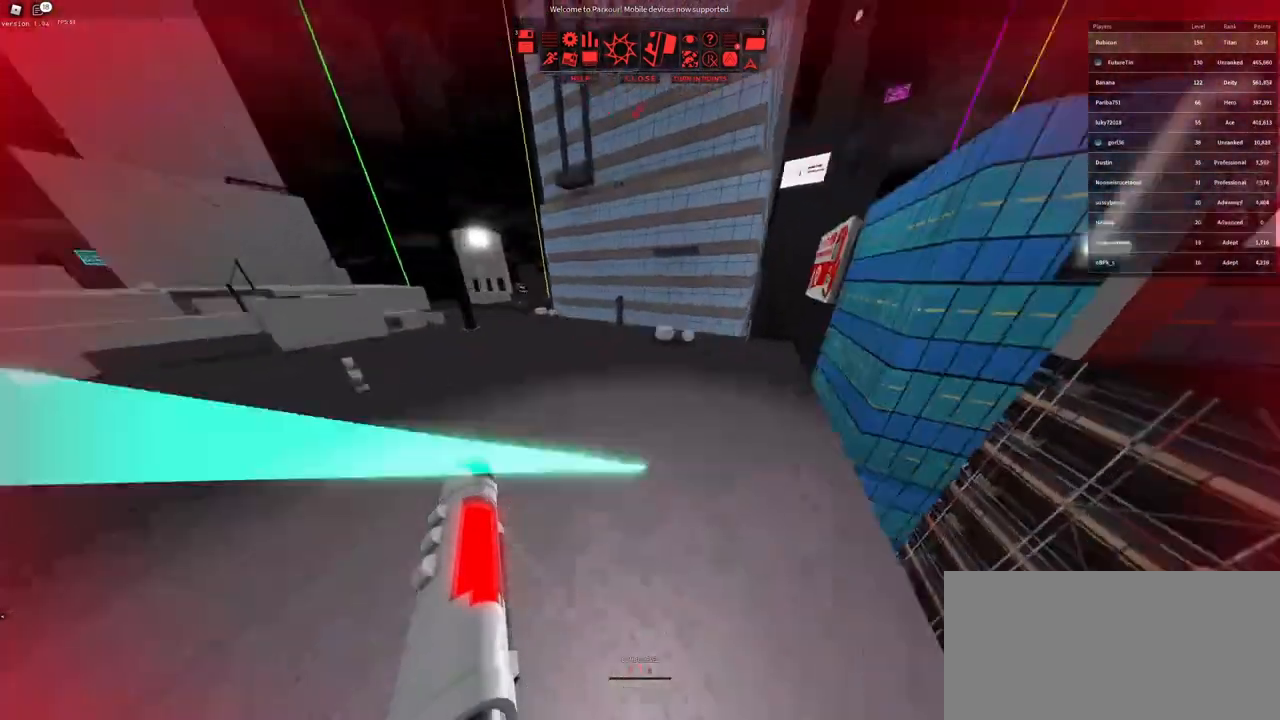
{"keys": [], "mouse": [], "events": [[67, "space", "down"], [150, "shift", "up"], [167, "space", "up"], [250, "w", "up"]]}
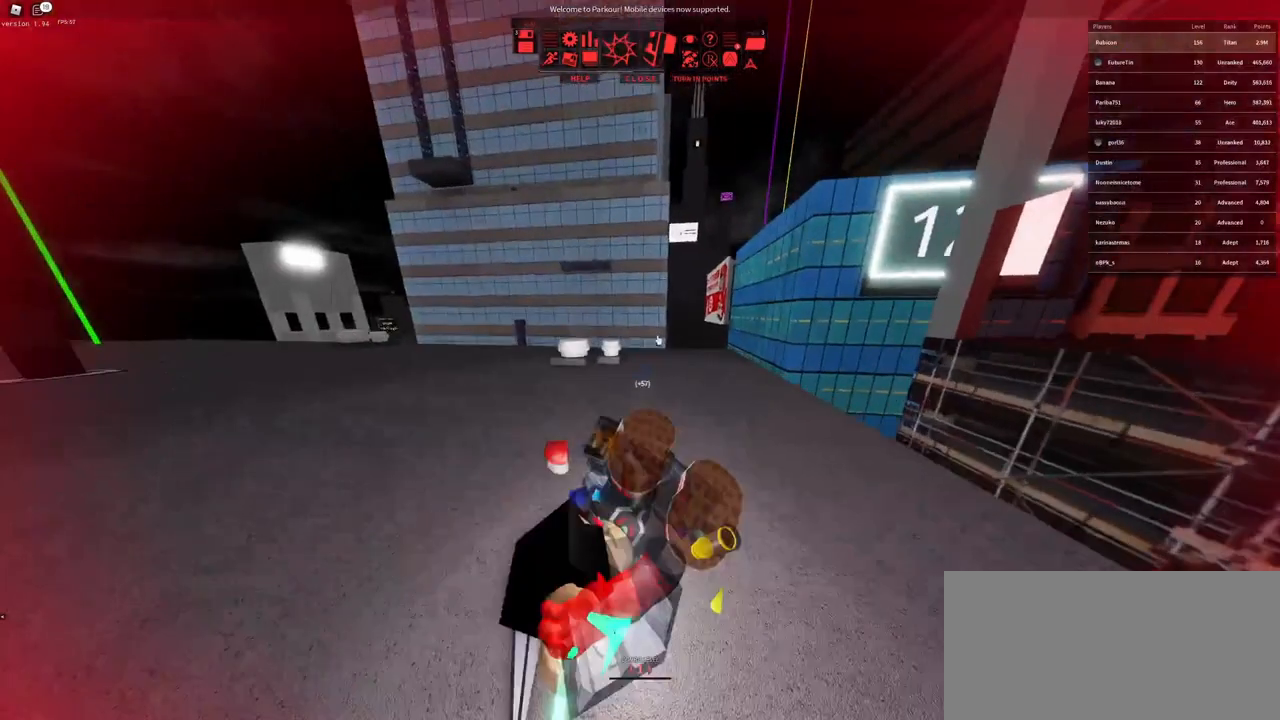
{"keys": [], "mouse": [], "events": []}
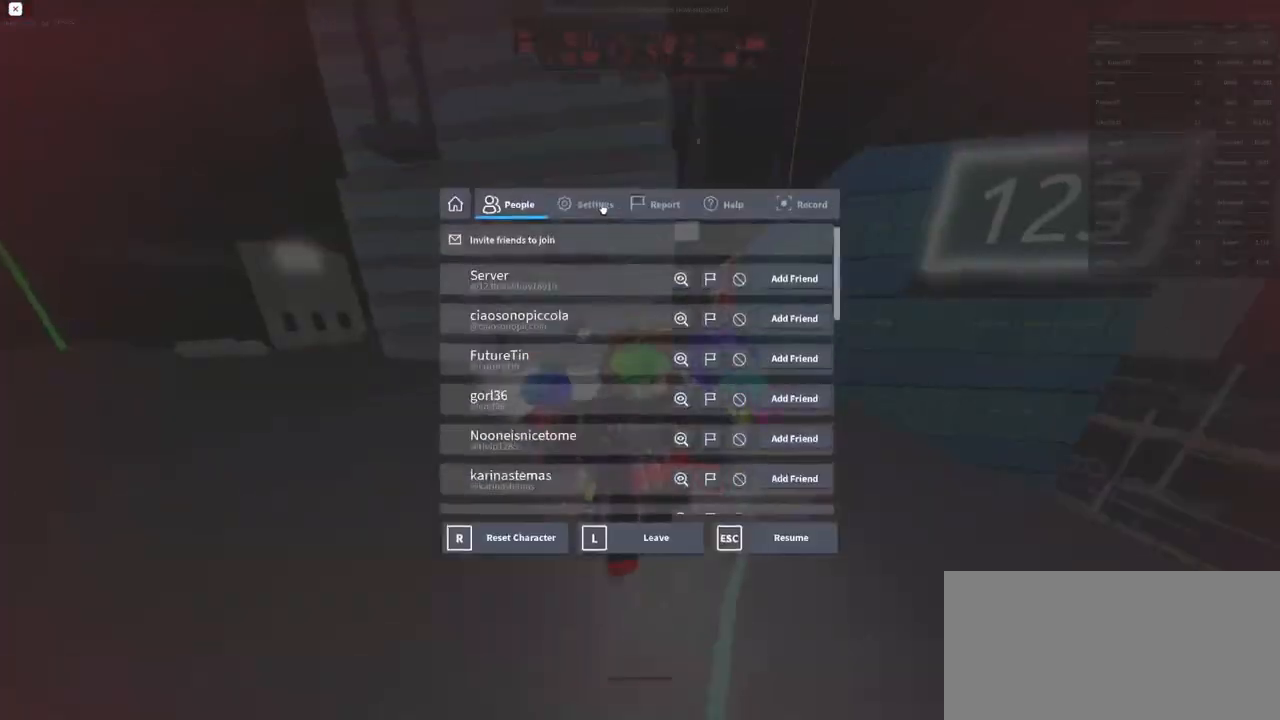
{"keys": [], "mouse": [], "events": [[150, "mouse_left", "down"], [200, "mouse_left", "up"]]}
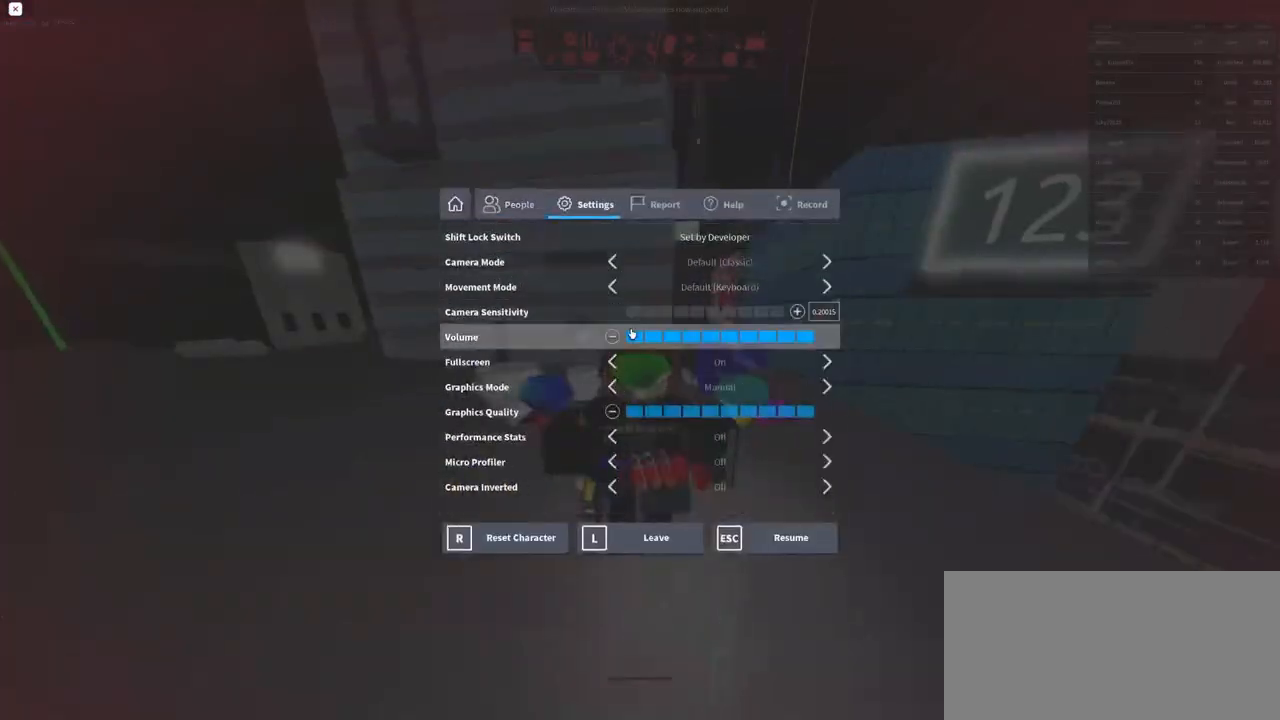
{"keys": [], "mouse": [], "events": [[267, "mouse_left", "down"], [317, "mouse_left", "up"]]}
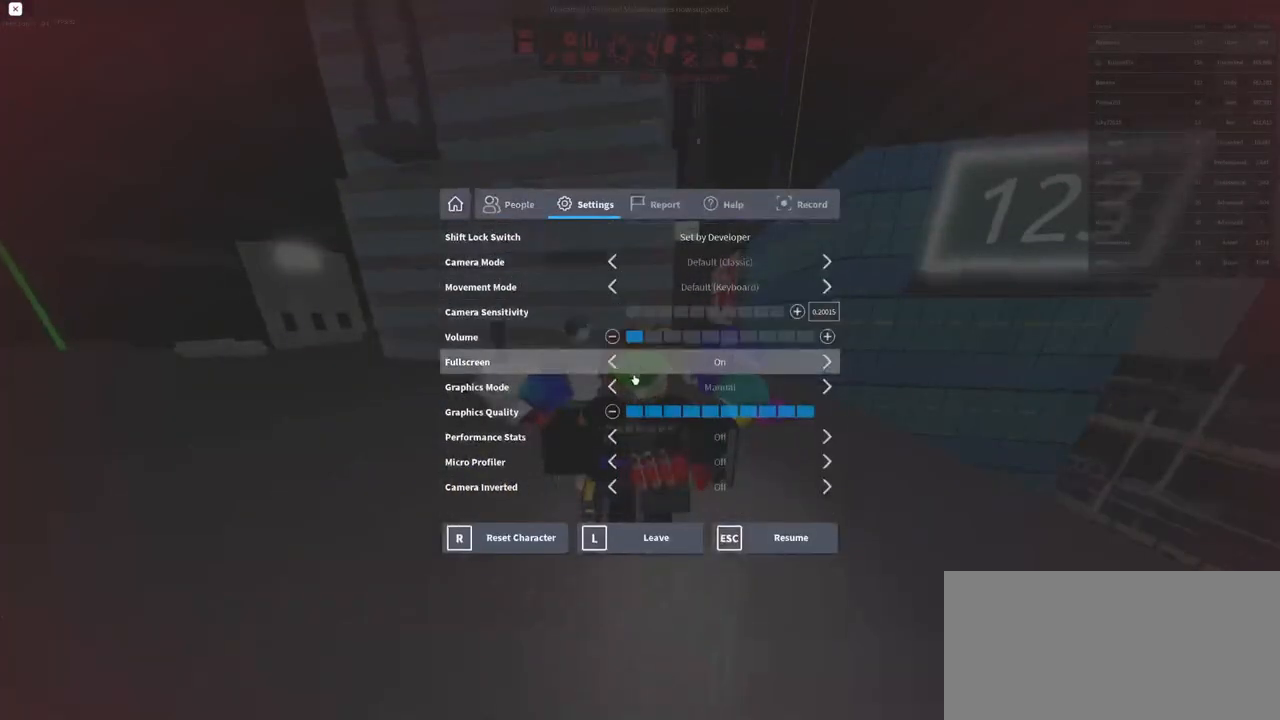
{"keys": [], "mouse": ["wheel"], "events": [[383, "mouse_wheel", "down"]]}
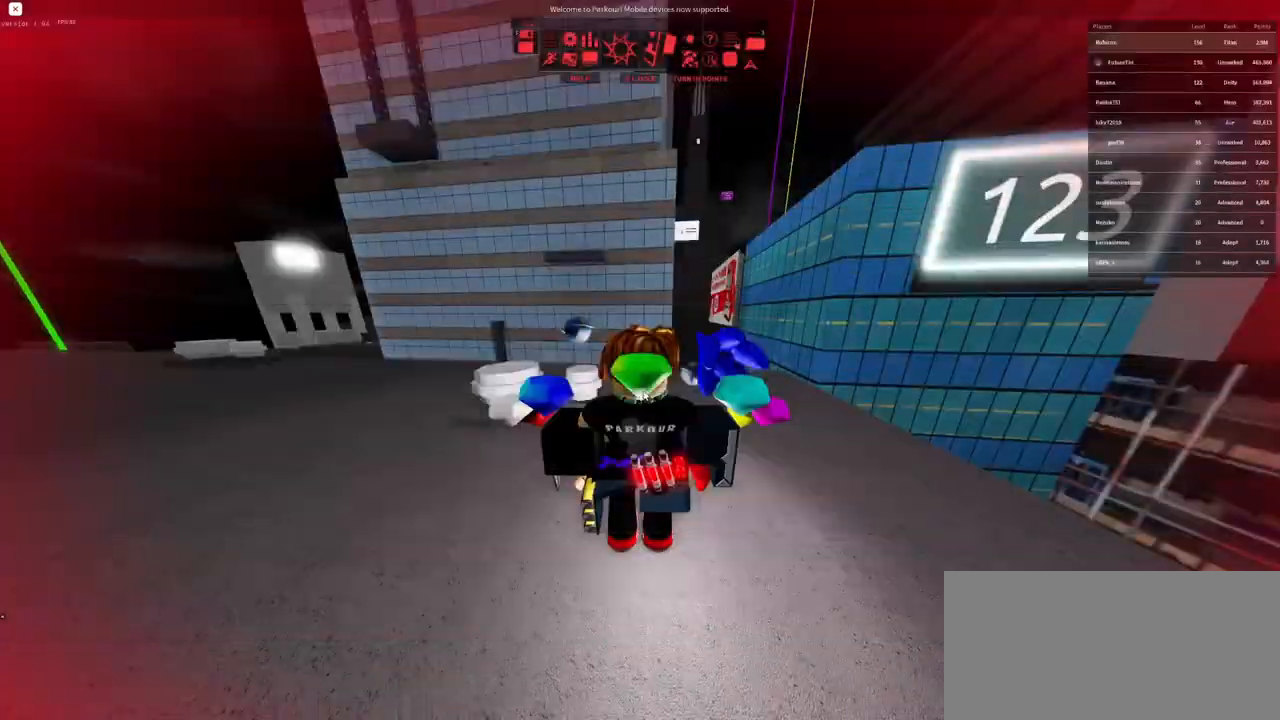
{"keys": [], "mouse": [], "events": [[100, "d", "down"], [217, "mouse_wheel", "up"], [383, "d", "up"]]}
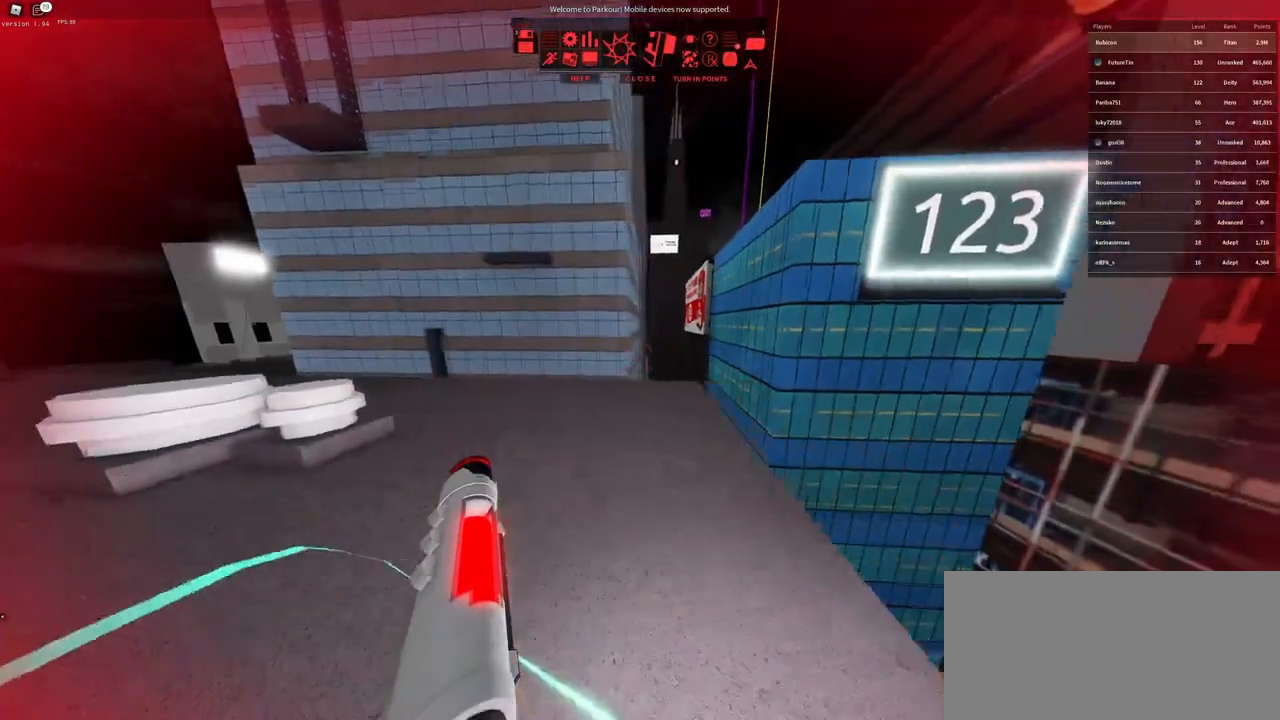
{"keys": [], "mouse": [], "events": [[183, "w", "down"], [350, "w", "up"]]}
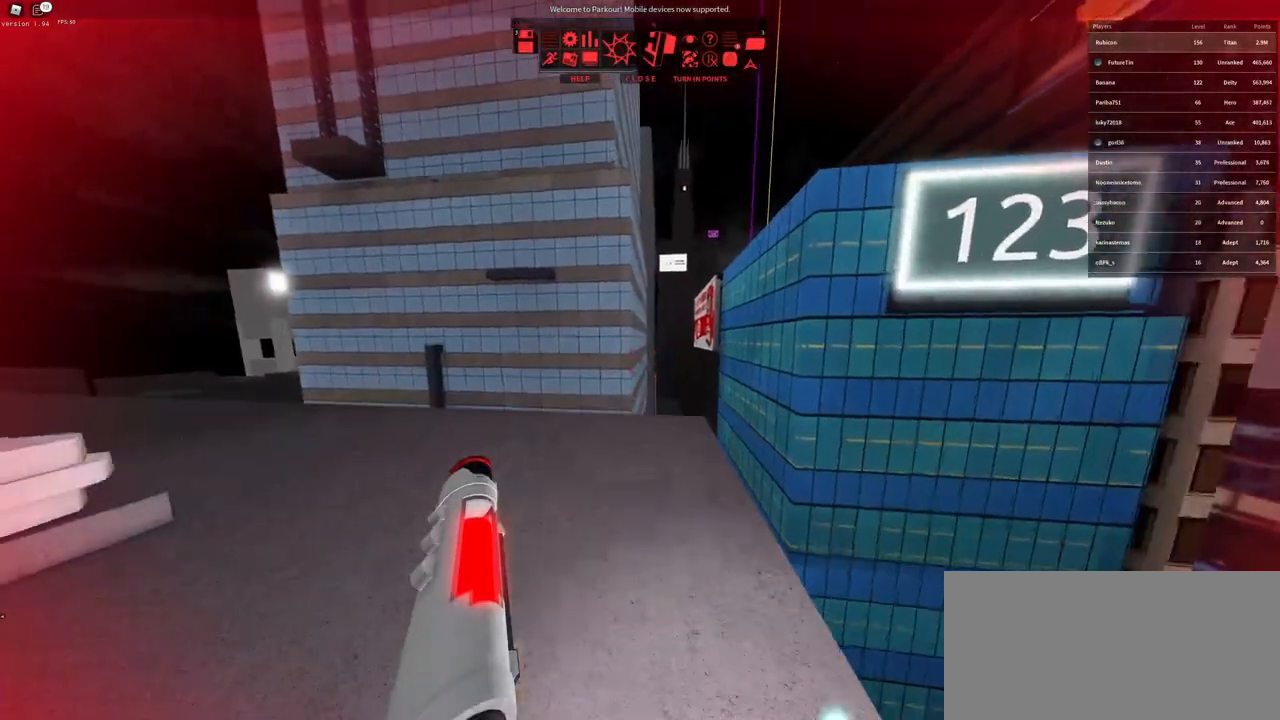
{"keys": ["w"], "mouse": ["right"], "events": [[117, "w", "down"], [283, "mouse_right", "down"]]}
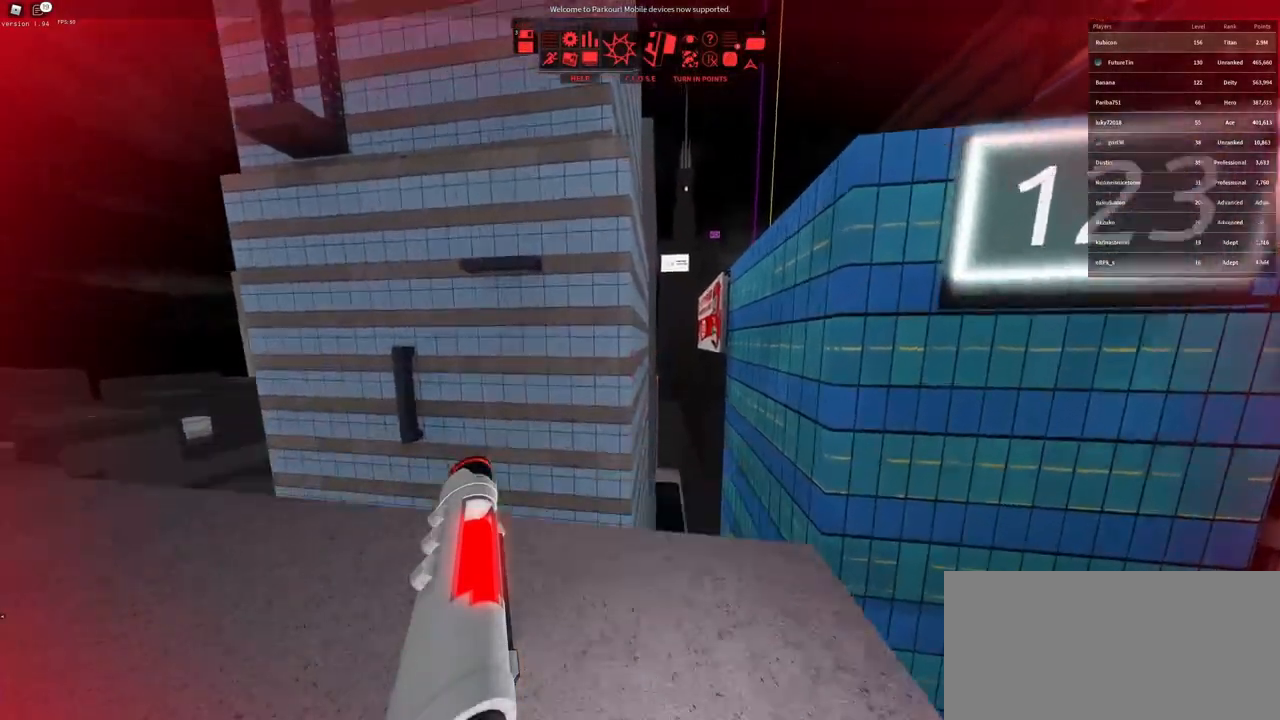
{"keys": ["w"], "mouse": [], "events": [[150, "mouse_right", "up"], [150, "space", "down"], [183, "space", "up"], [267, "space", "down"], [317, "space", "up"], [400, "space", "down"], [450, "space", "up"]]}
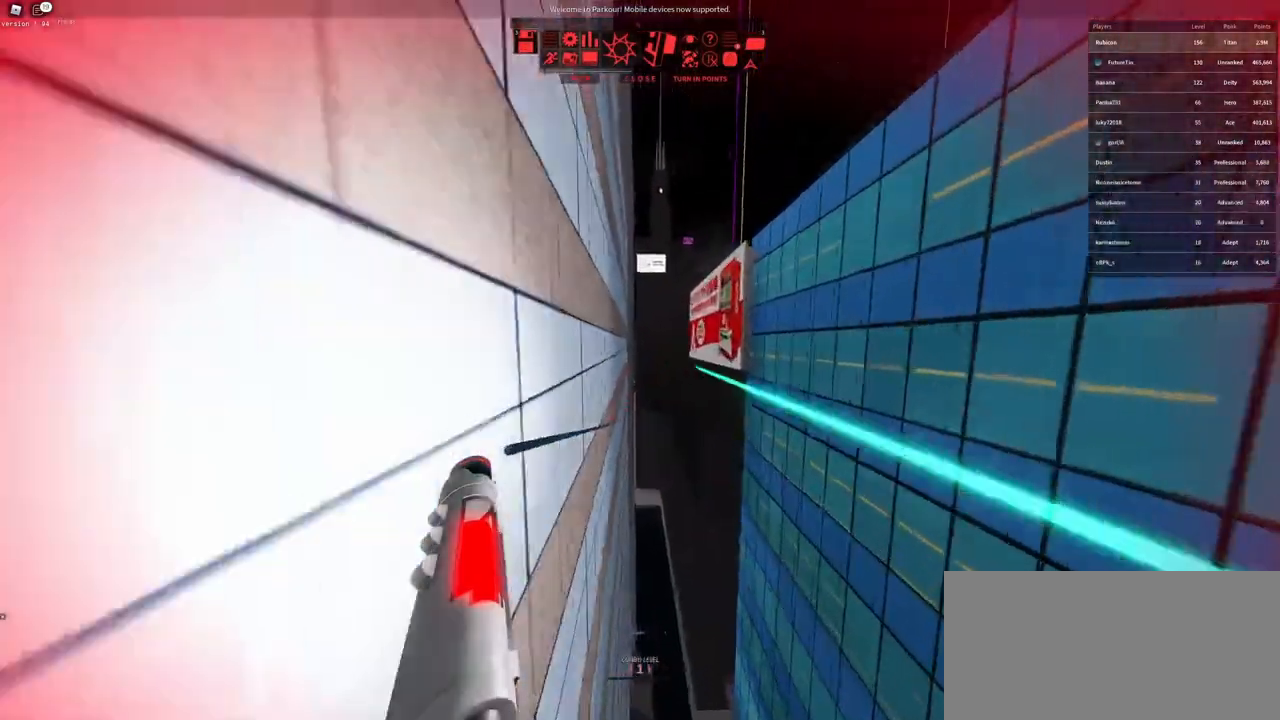
{"keys": ["space", "w"], "mouse": [], "events": [[33, "space", "down"], [83, "space", "up"], [167, "space", "down"], [217, "space", "up"], [300, "space", "down"], [350, "space", "up"], [450, "space", "down"]]}